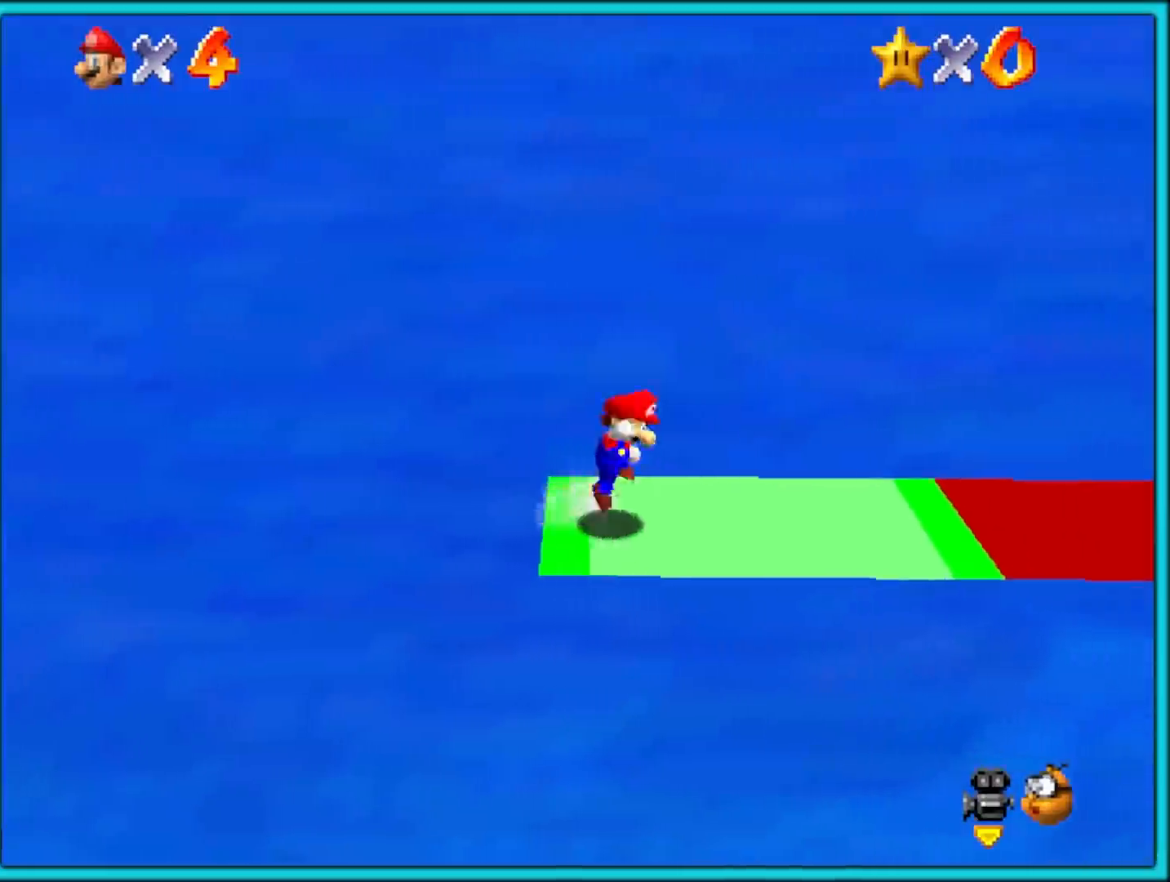
Gameplay with a controller (Nintendo layout); each line is a JSON object with the inputs held at the frame after it (dt_ms = milliseconds from this image to that frame). "events" lists button and stick changes between this image and that frame as [ms after this image, input, new state], when the widget could be followed in between. Not read: L1 L3 R3.
{"dt_ms": 500, "buttons": [], "left_stick": "right", "events": [[133, "A", "up"]]}
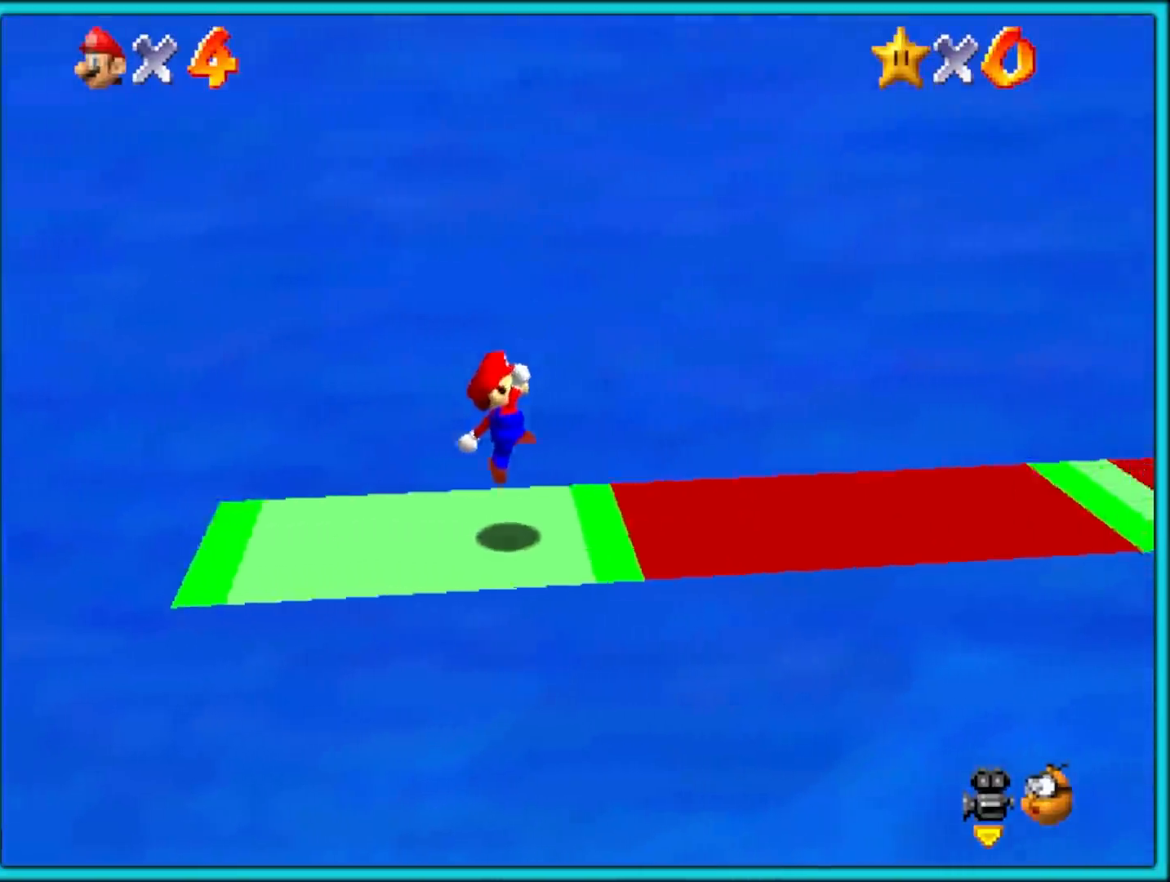
{"dt_ms": 500, "buttons": ["A"], "left_stick": "right", "events": [[17, "B", "down"], [100, "A", "down"], [133, "B", "up"], [167, "B", "down"], [250, "B", "up"]]}
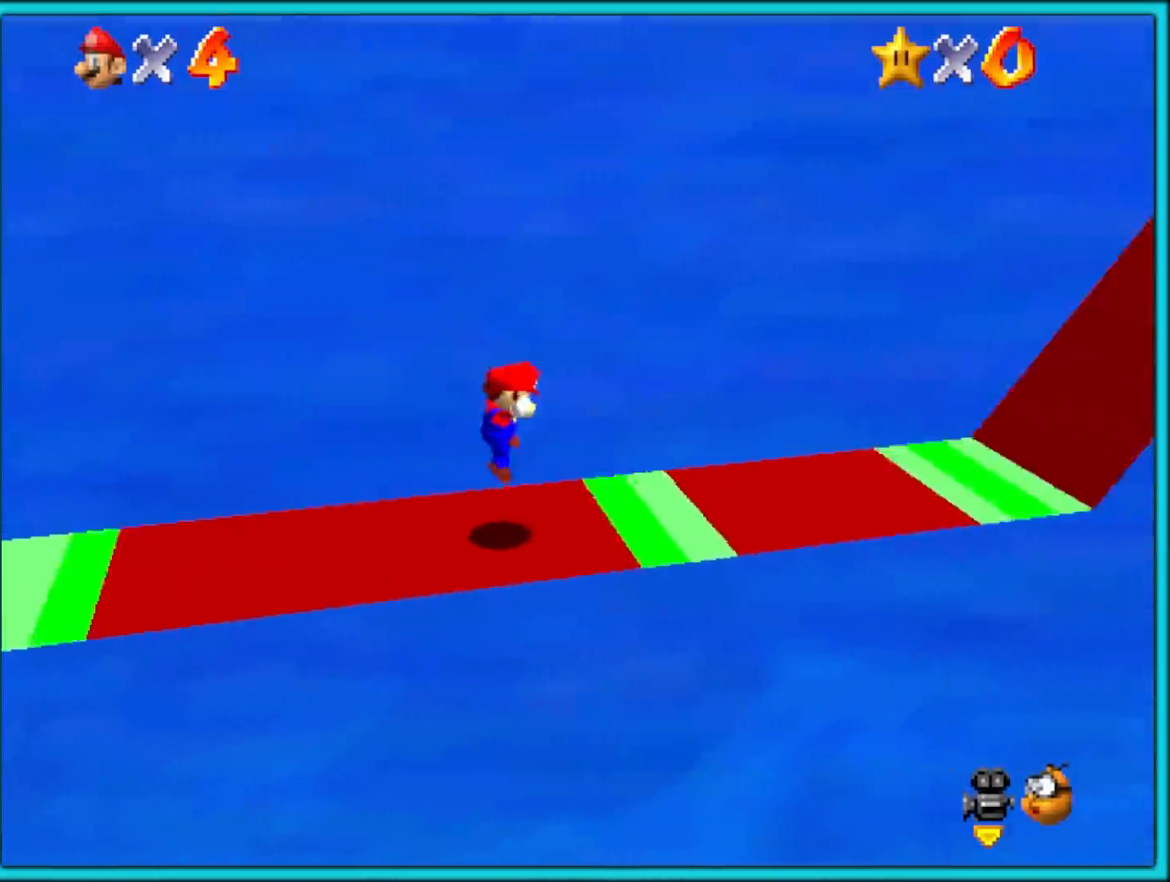
{"dt_ms": 500, "buttons": [], "left_stick": "right", "events": [[150, "B", "down"], [167, "left_stick", "center"], [217, "B", "up"], [233, "left_stick", "right"], [350, "A", "up"]]}
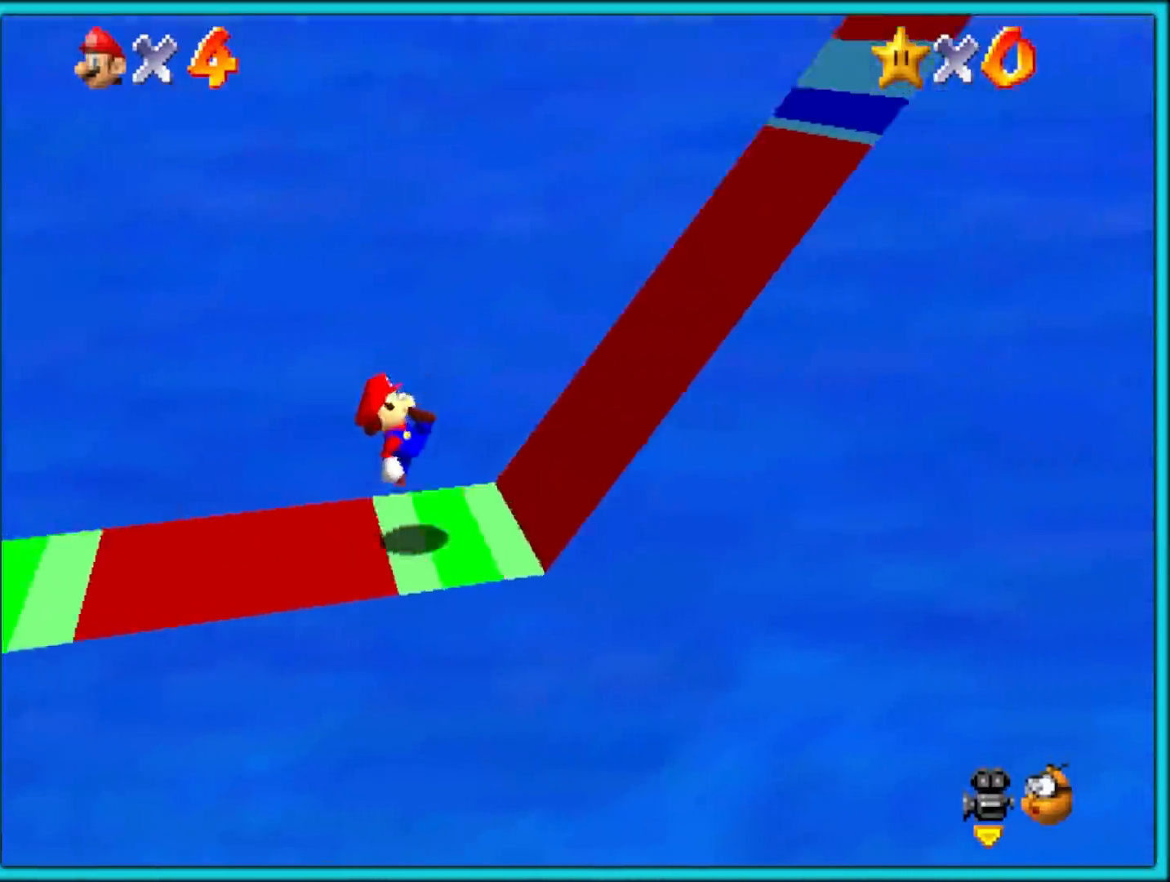
{"dt_ms": 500, "buttons": [], "left_stick": "right", "events": [[50, "A", "down"], [400, "A", "up"]]}
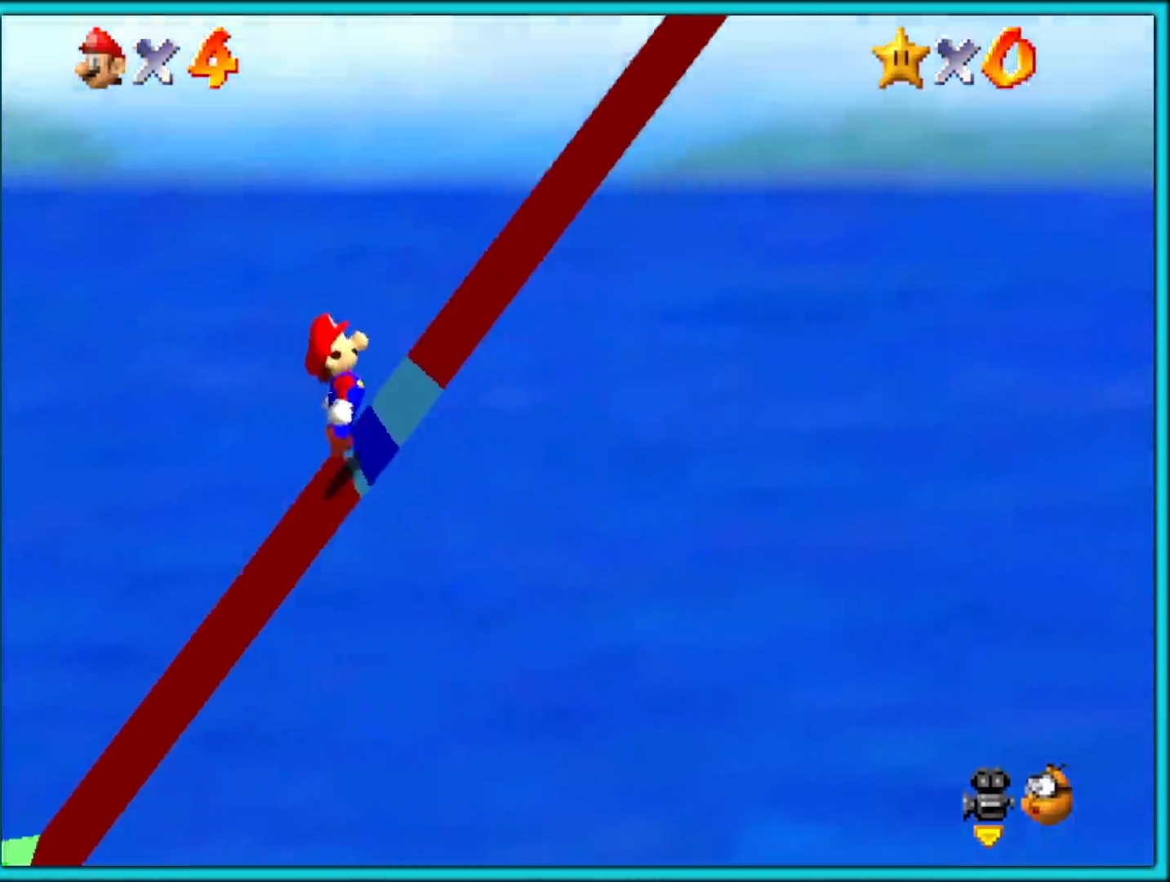
{"dt_ms": 500, "buttons": ["A"], "left_stick": "left", "events": [[100, "A", "down"], [383, "left_stick", "left"]]}
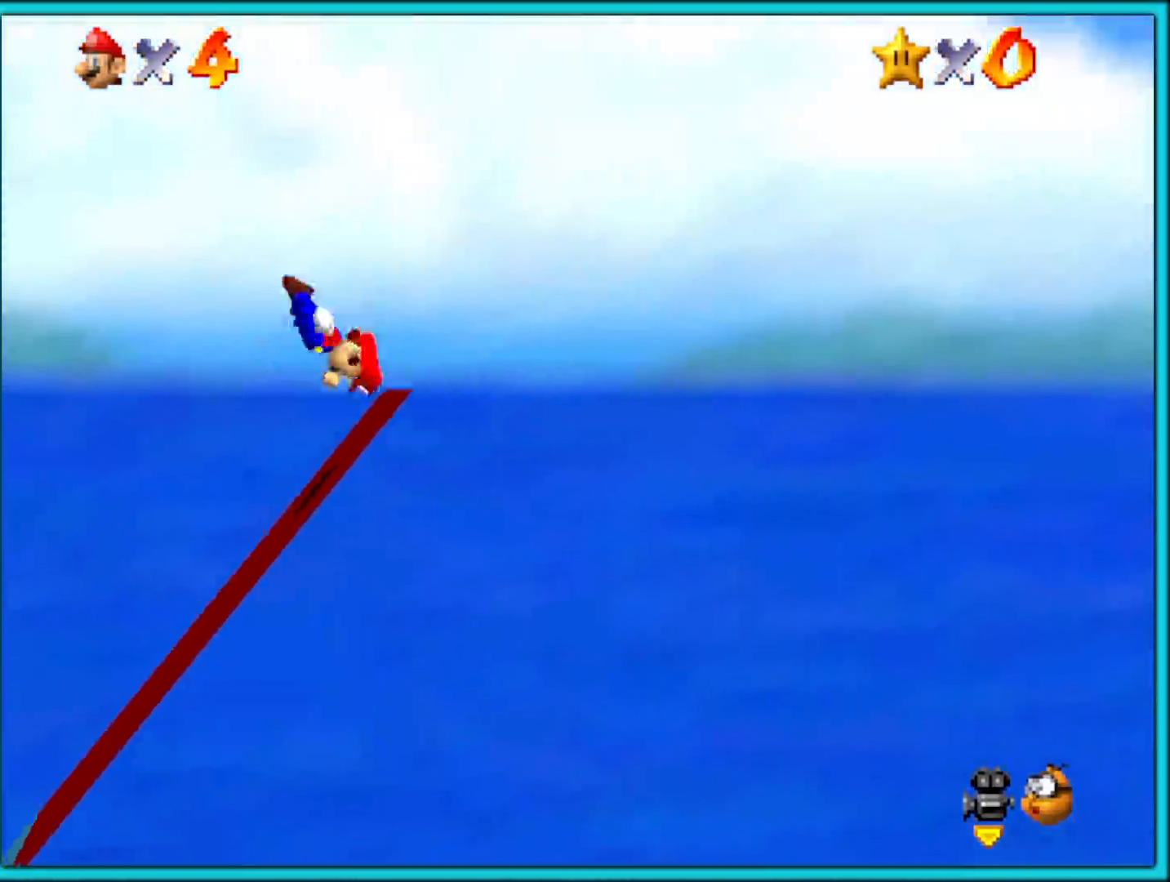
{"dt_ms": 1000, "buttons": [], "left_stick": "right"}
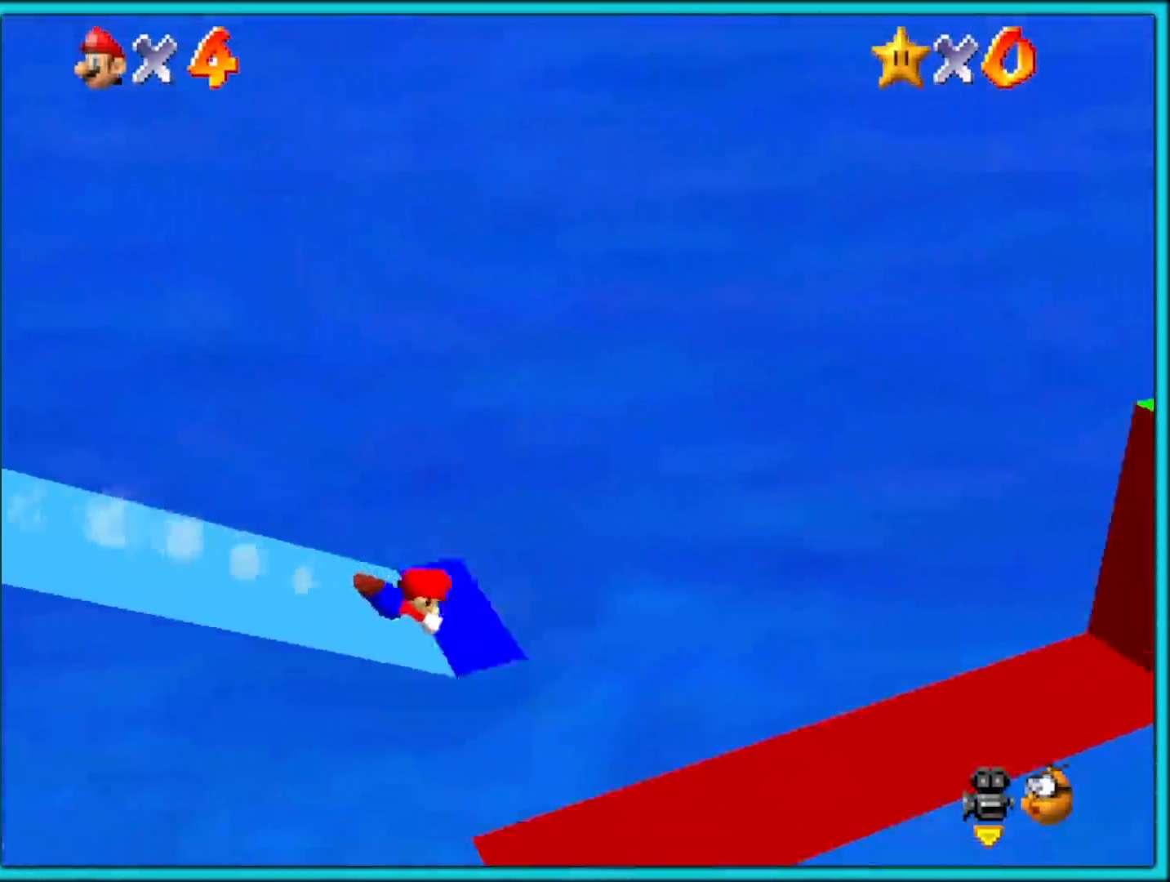
{"dt_ms": 500, "buttons": ["A"], "left_stick": "right", "events": [[67, "A", "down"], [83, "B", "down"], [167, "B", "up"]]}
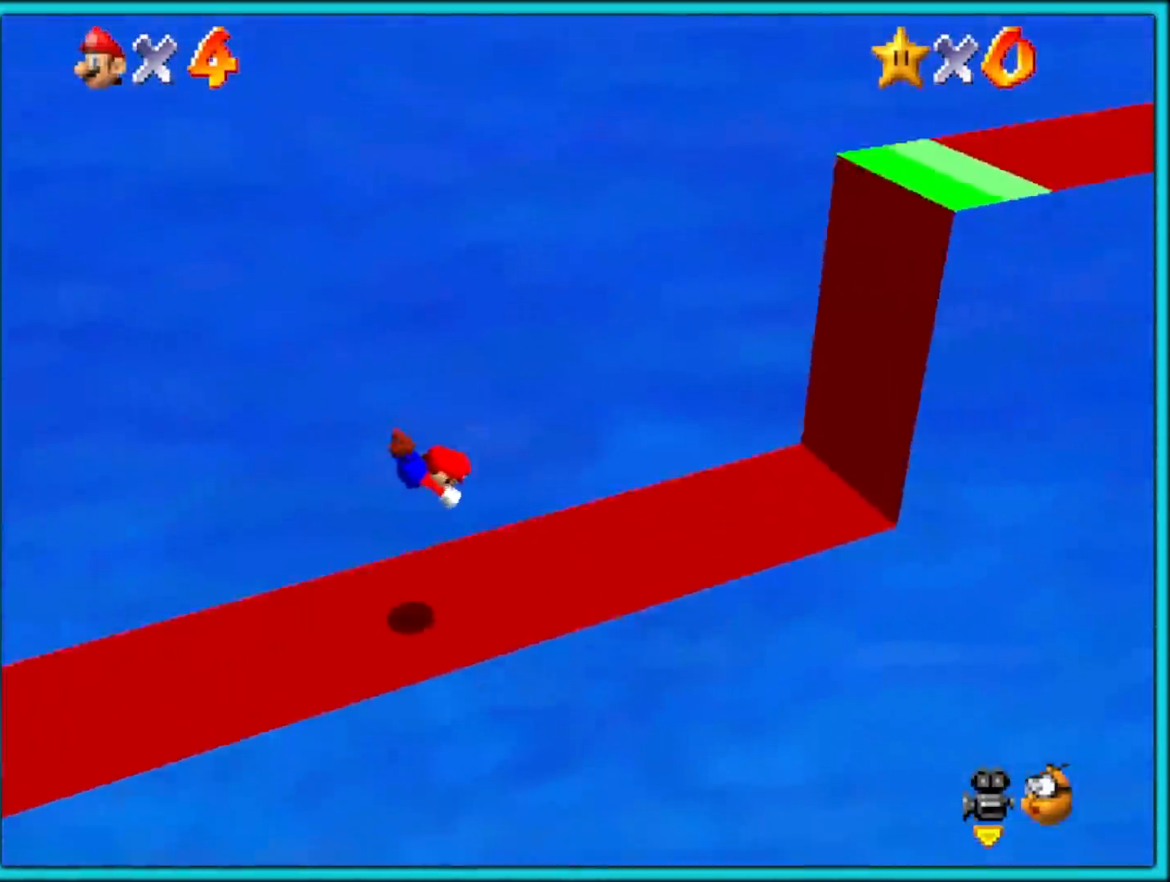
{"dt_ms": 500, "buttons": [], "left_stick": "center", "events": [[33, "A", "up"], [133, "left_stick", "center"]]}
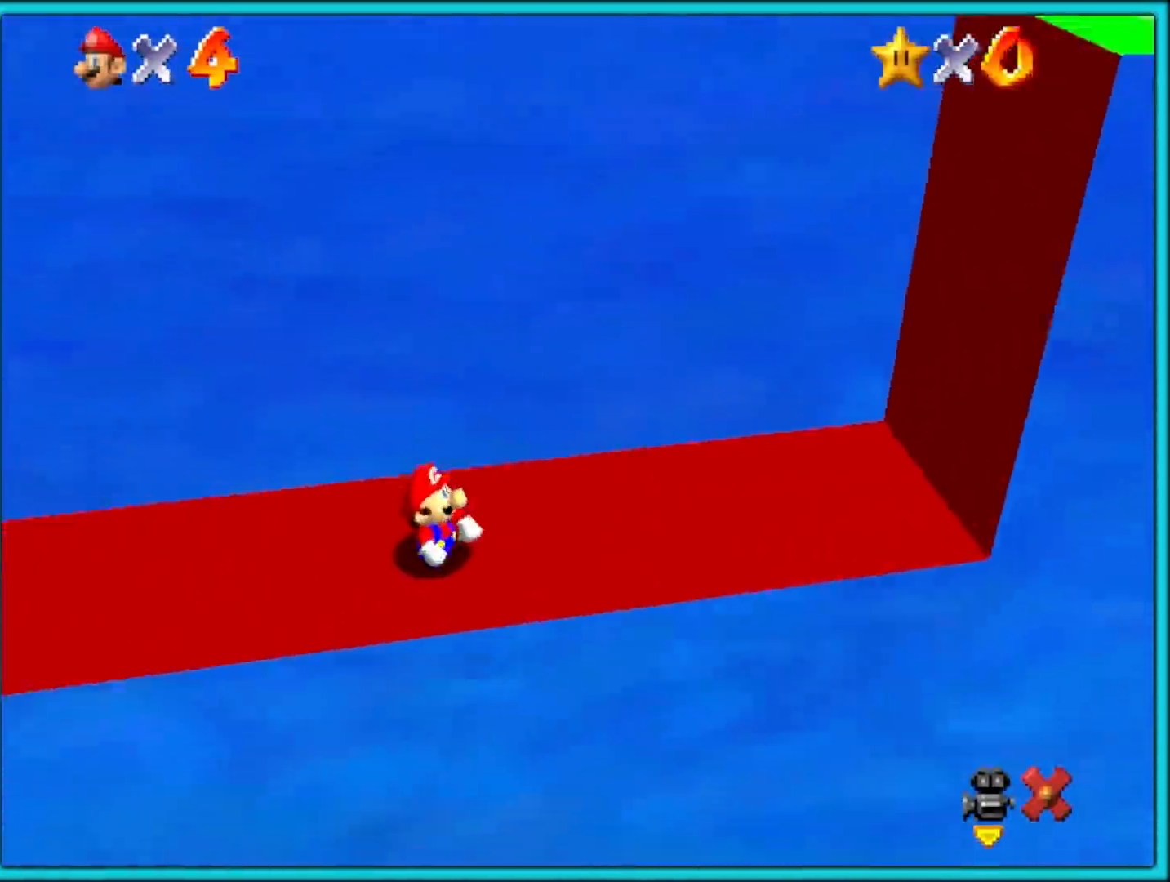
{"dt_ms": 500, "buttons": [], "left_stick": "center", "events": []}
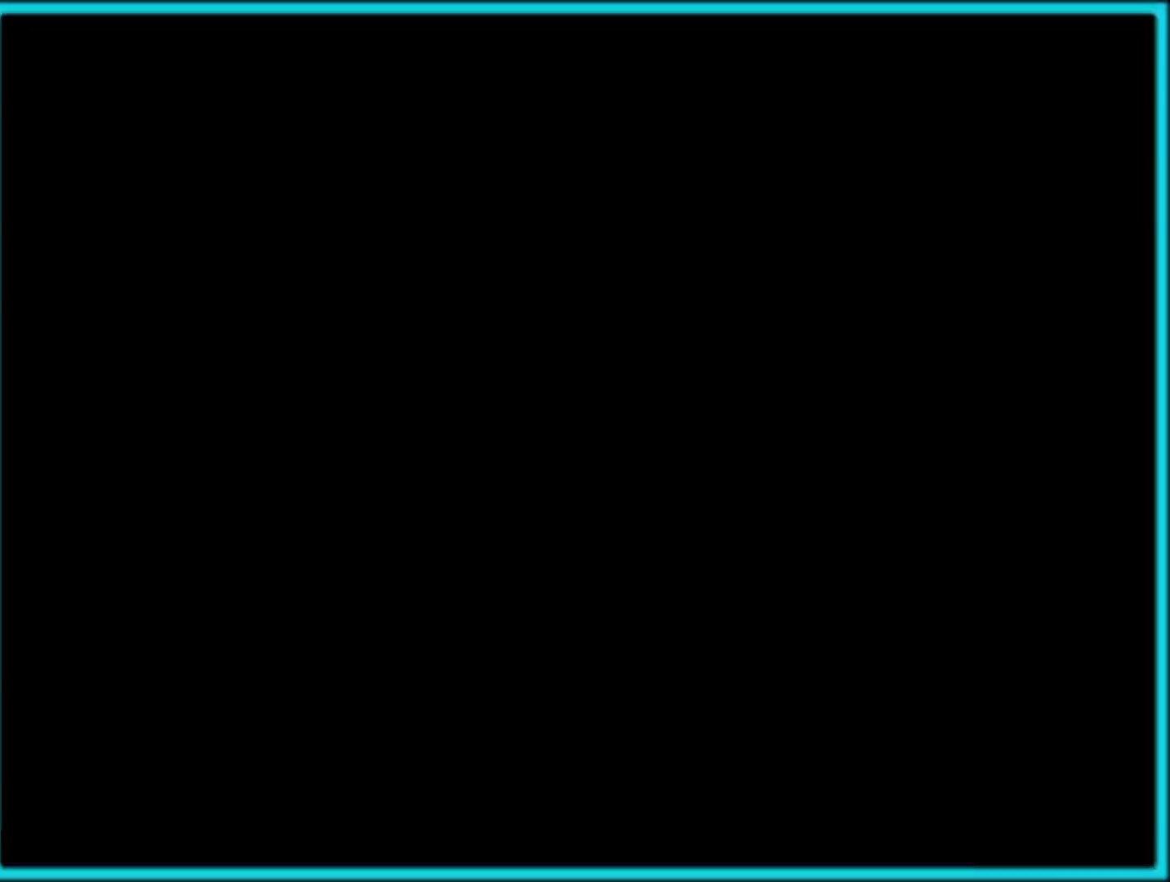
{"dt_ms": 500, "buttons": [], "left_stick": "left", "events": [[500, "left_stick", "left"]]}
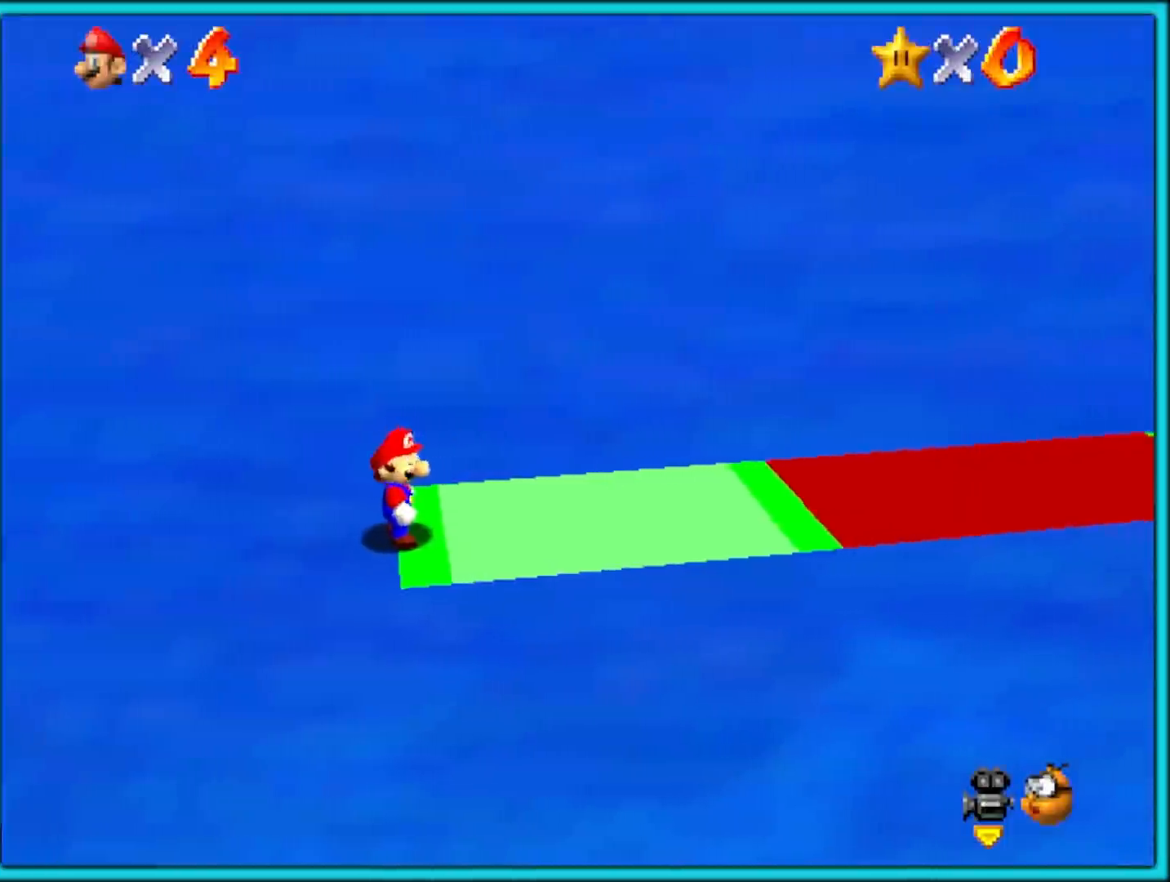
{"dt_ms": 500, "buttons": [], "left_stick": "left", "events": [[233, "C_DOWN", "down"], [350, "C_DOWN", "up"]]}
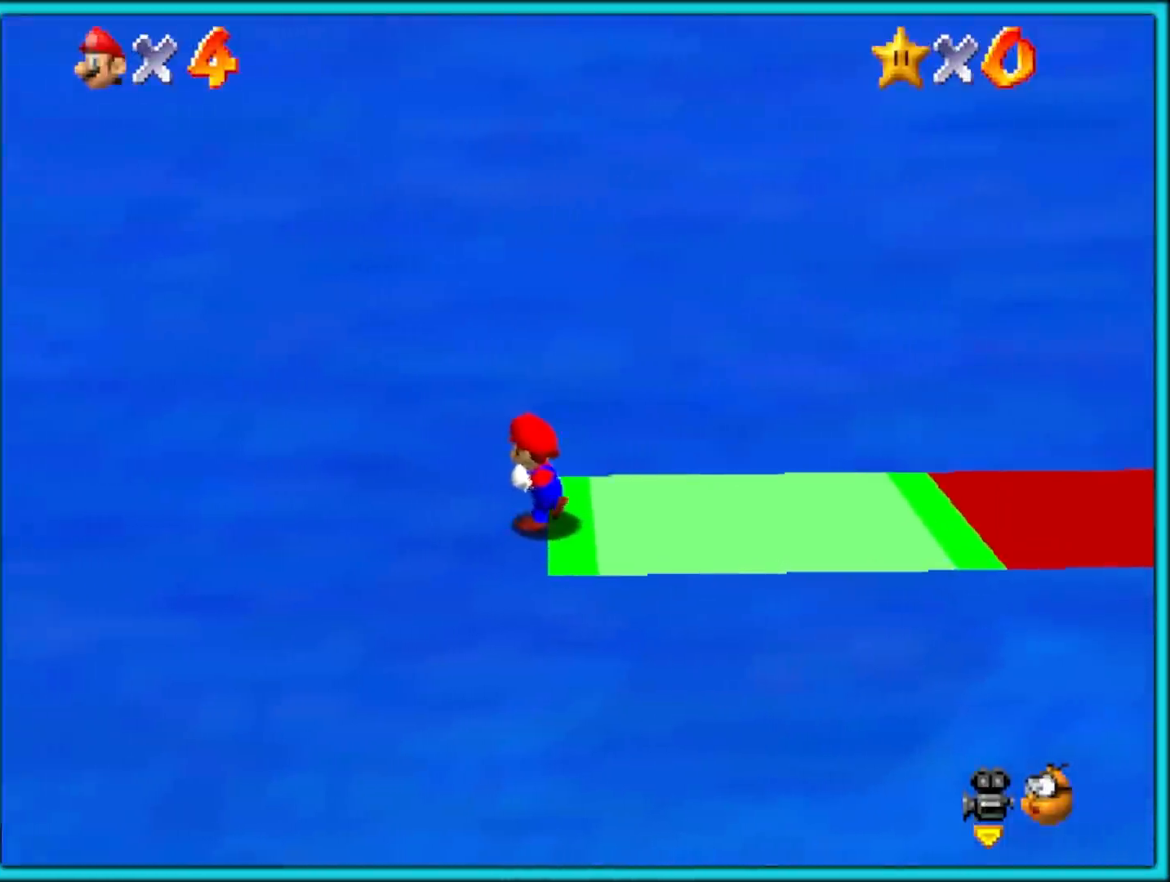
{"dt_ms": 500, "buttons": [], "left_stick": "right", "events": [[33, "left_stick", "center"], [350, "left_stick", "right"]]}
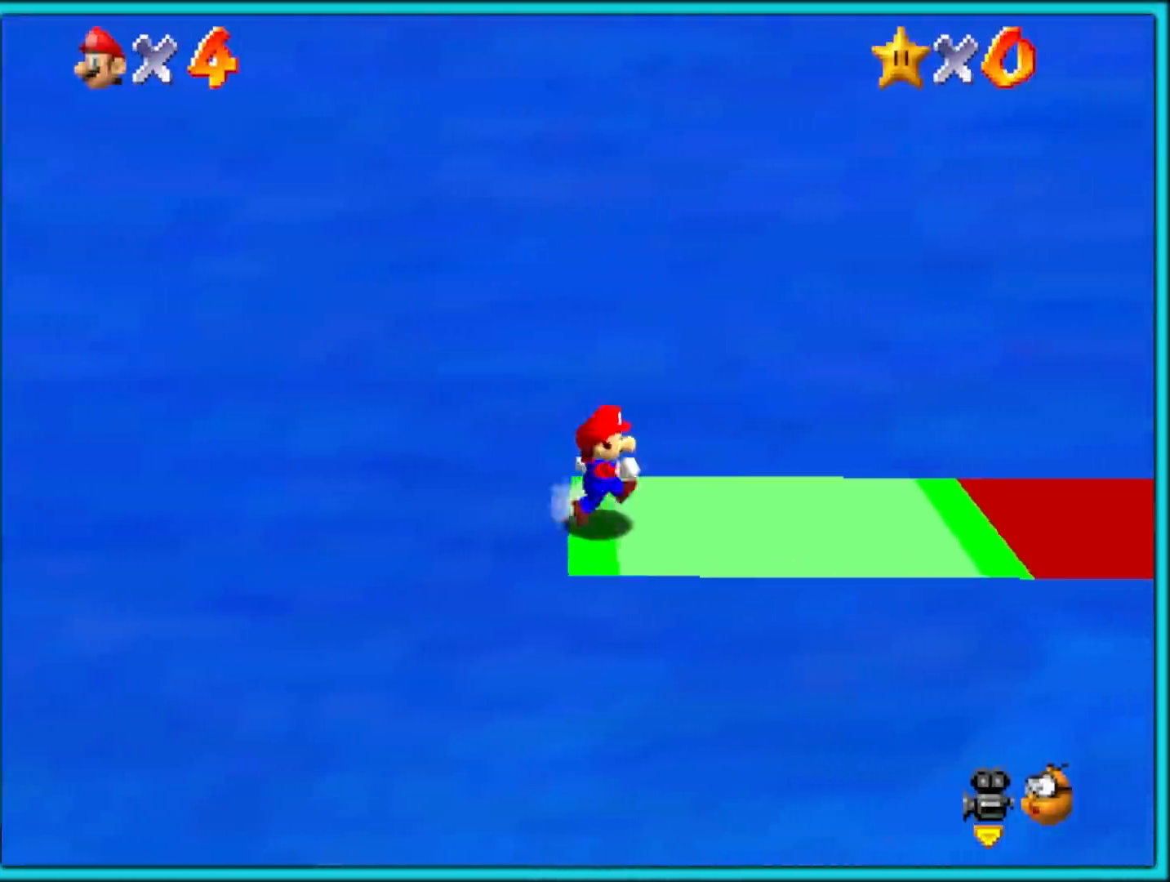
{"dt_ms": 500, "buttons": [], "left_stick": "center", "events": [[150, "A", "down"], [250, "A", "up"], [250, "C_DOWN", "down"], [250, "left_stick", "center"], [383, "C_DOWN", "up"]]}
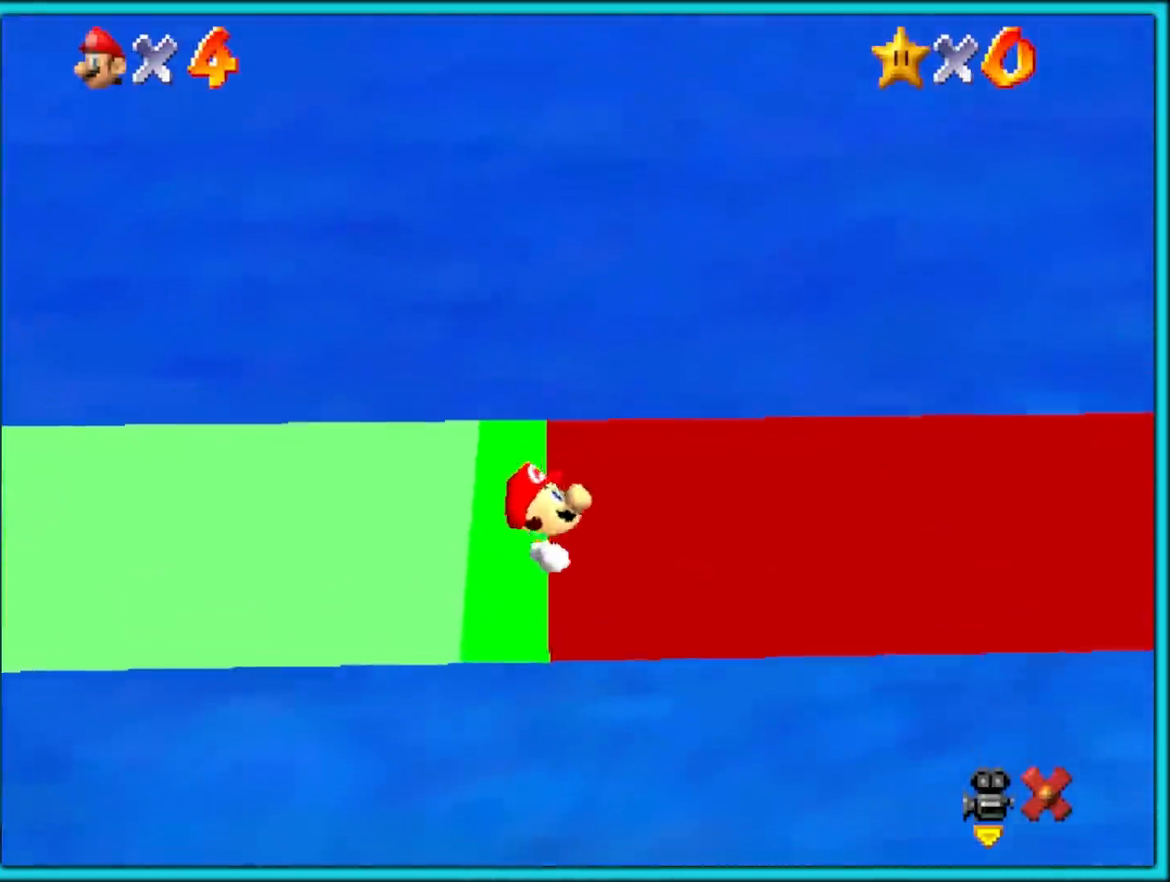
{"dt_ms": 500, "buttons": [], "left_stick": "center", "events": []}